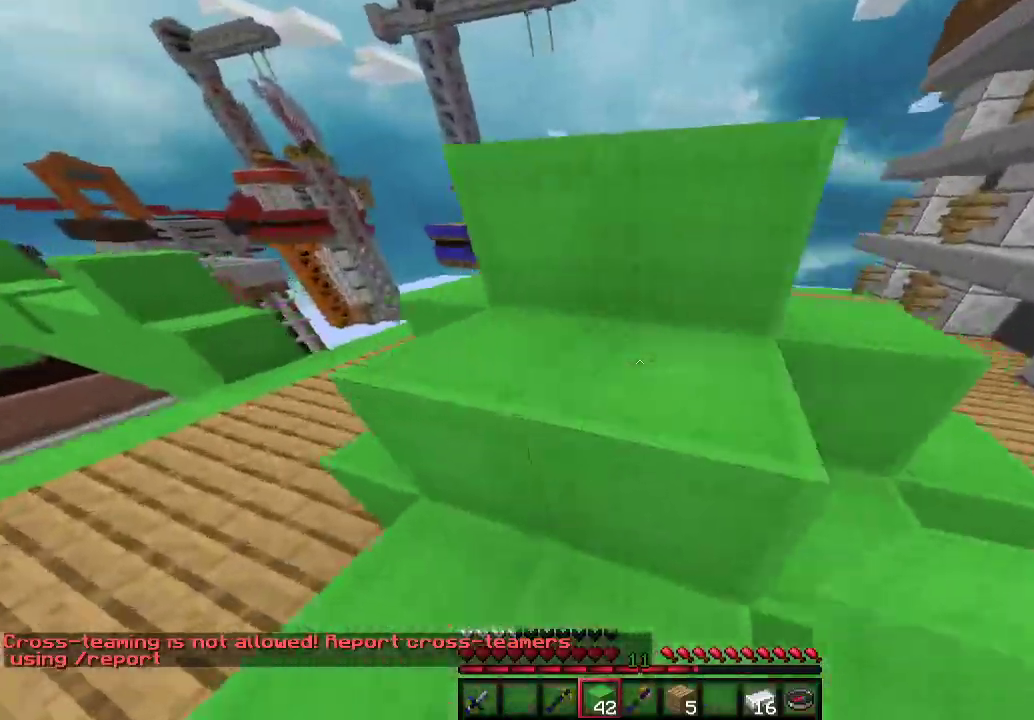
Gameplay with keyboard and mouse; each line is a JSON object with the keys and mouse buttons held at the frame after it. "events" lists presses ("down") and releases ("up") of "a", "d", "s", "w", "mouse_left" and "mouse_right" between this image and that frame as [ms after this image, input, new state], when the widget could be followed in between. "mouse_left", "mouse_right" = the "left", "right" buttons of the "mouse" list. No other keys are recorded. Fast repeated clicks can show as one long hold. Mouse movement is not recorded.
{"keys": ["w"], "mouse": [], "events": [[267, "w", "down"], [300, "a", "down"], [300, "d", "up"], [433, "a", "up"]]}
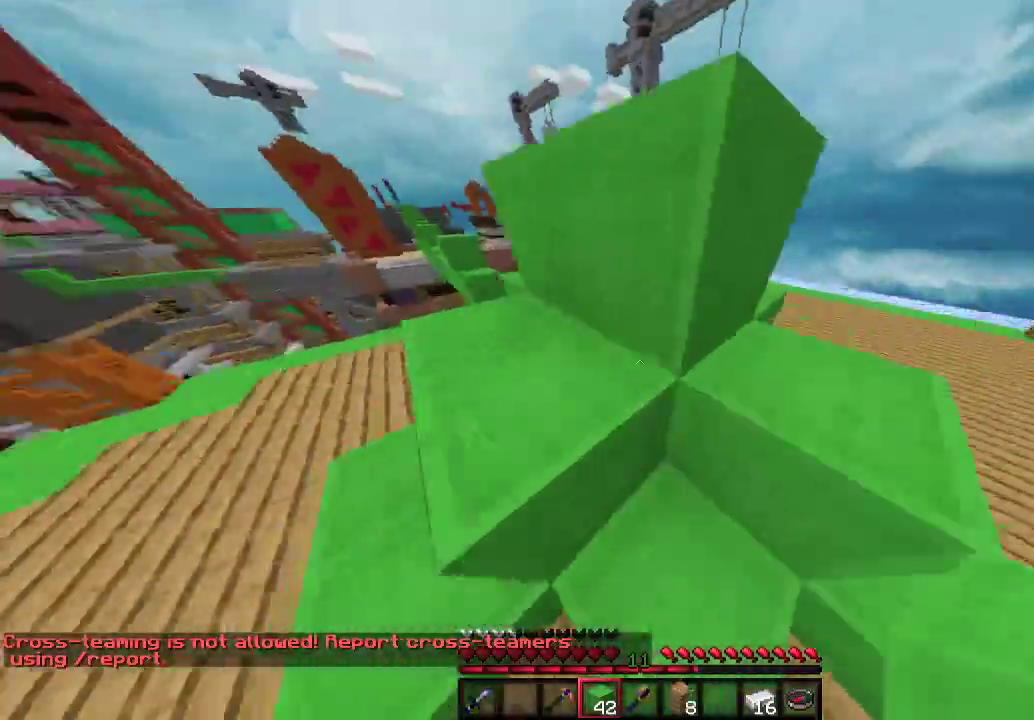
{"keys": ["a", "w"], "mouse": [], "events": [[233, "a", "down"]]}
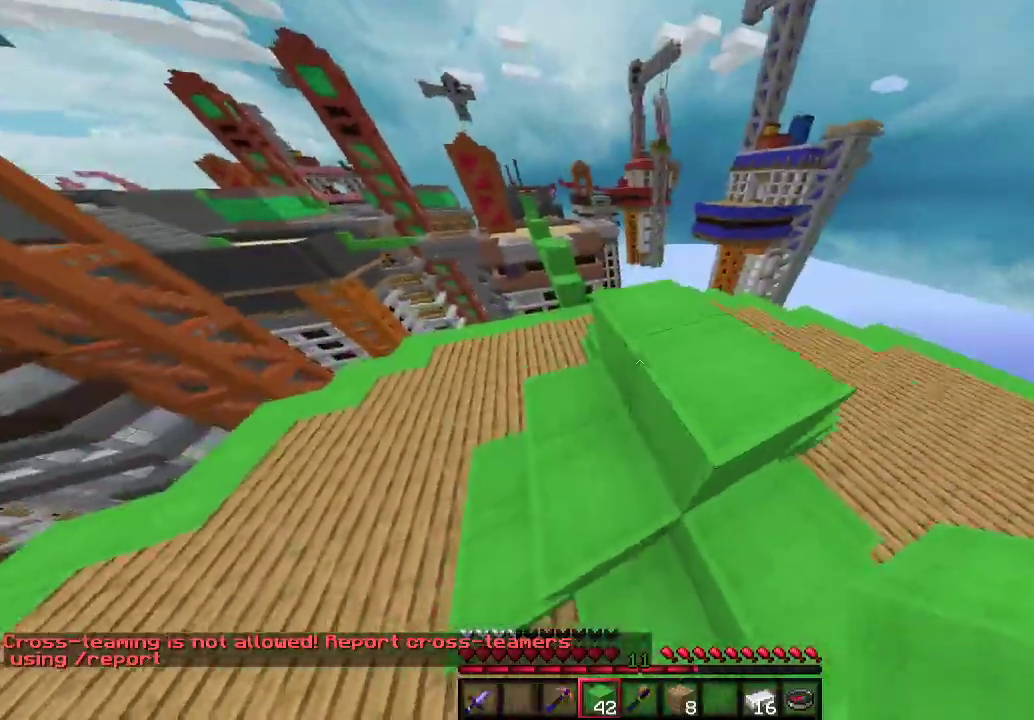
{"keys": ["a", "w"], "mouse": [], "events": []}
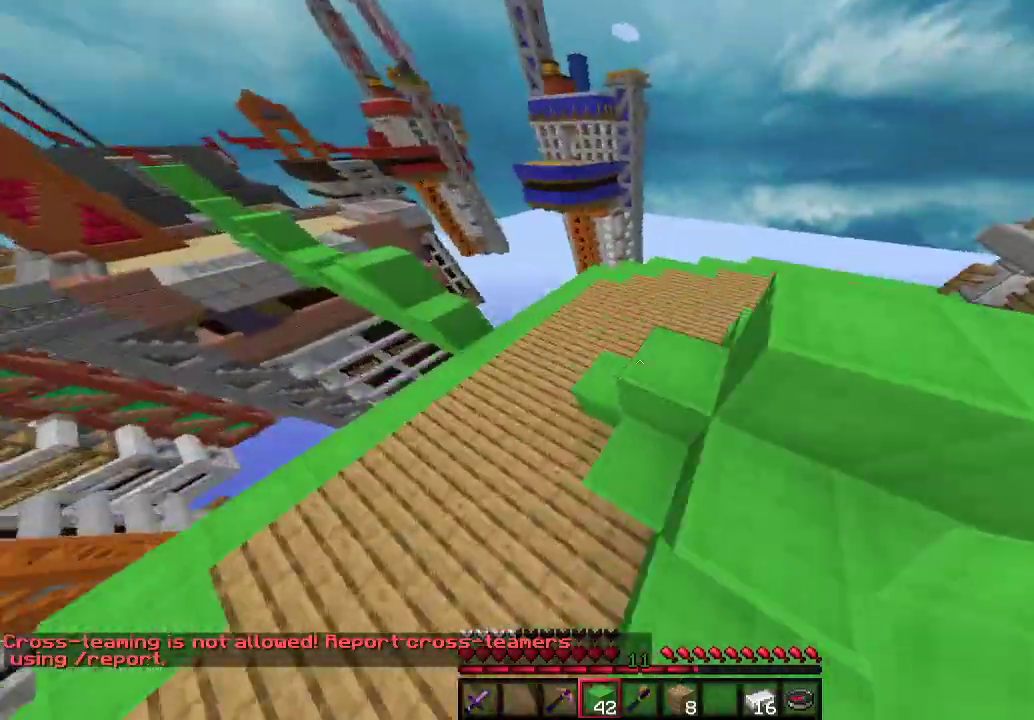
{"keys": ["a", "w"], "mouse": [], "events": []}
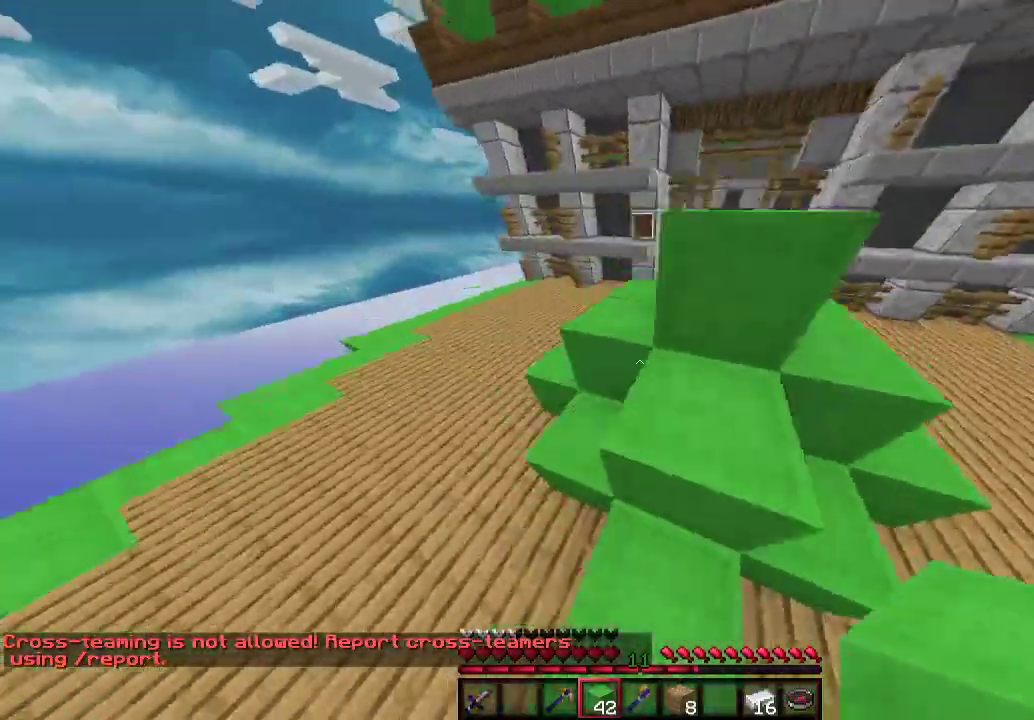
{"keys": ["a", "w"], "mouse": [], "events": []}
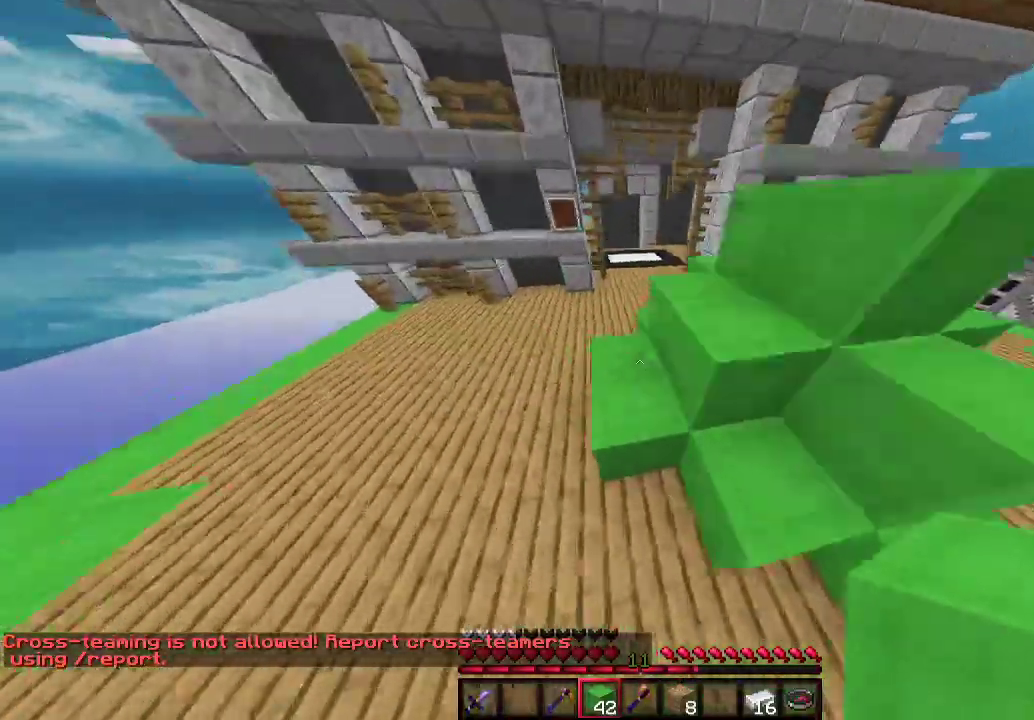
{"keys": ["w"], "mouse": [], "events": [[367, "a", "up"]]}
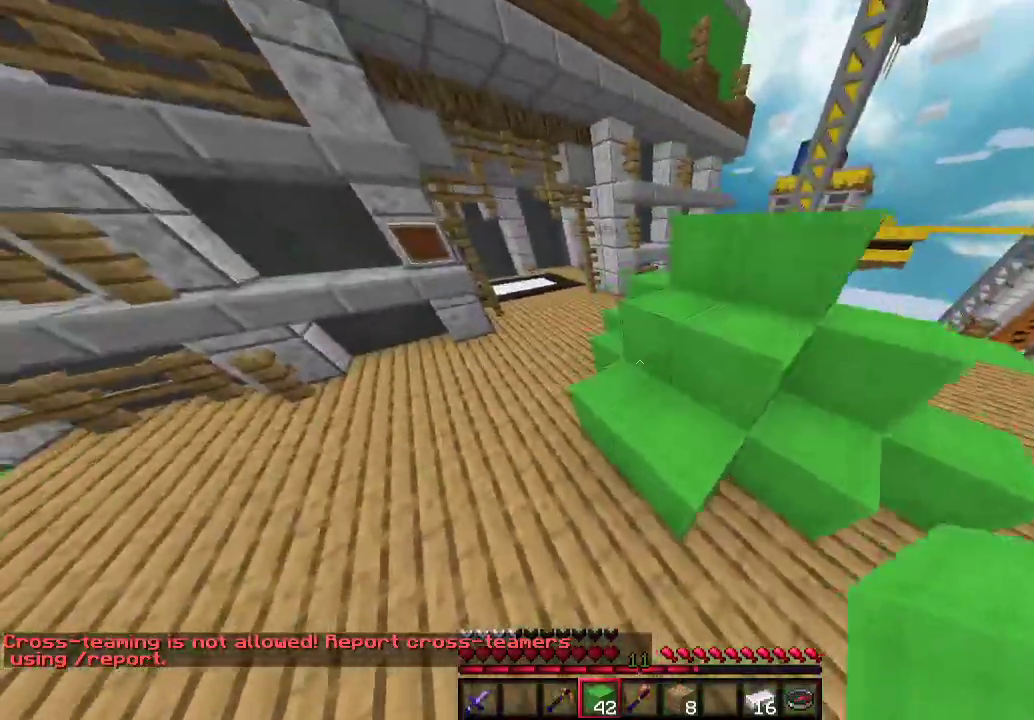
{"keys": ["w"], "mouse": [], "events": [[100, "a", "down"], [200, "a", "up"]]}
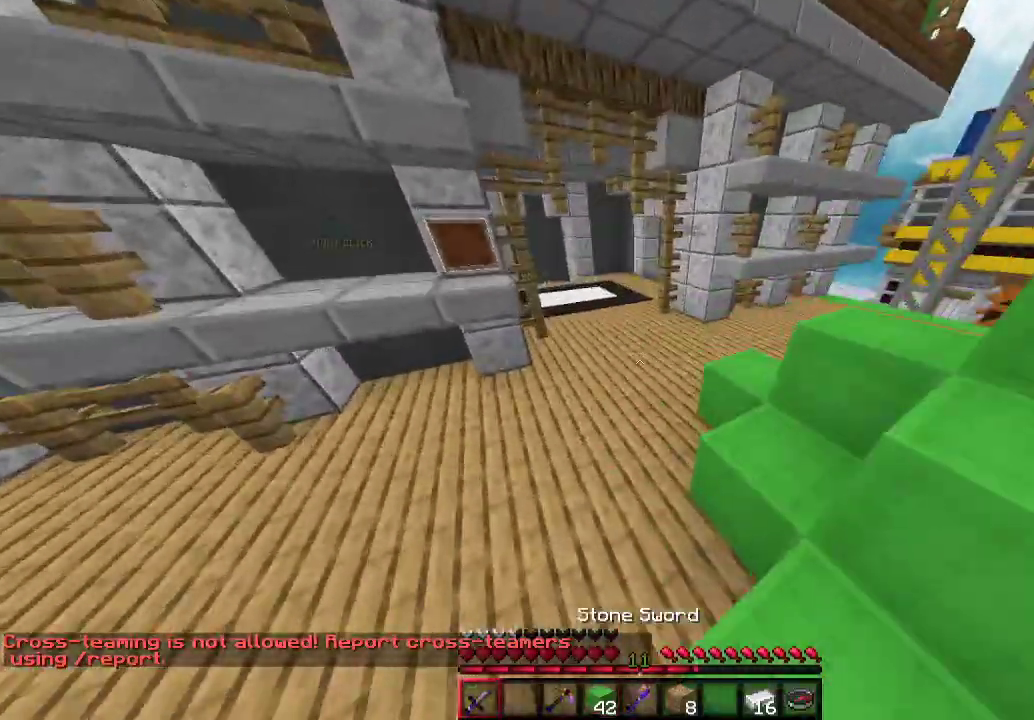
{"keys": ["d", "w"], "mouse": [], "events": [[300, "d", "down"]]}
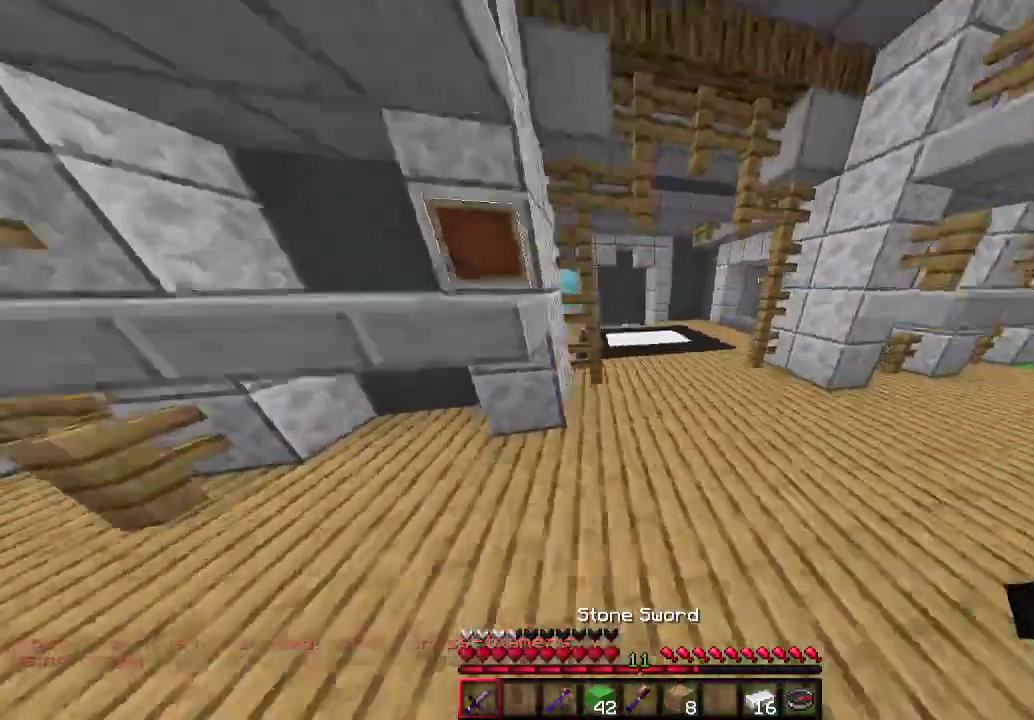
{"keys": ["w"], "mouse": [], "events": [[100, "d", "up"]]}
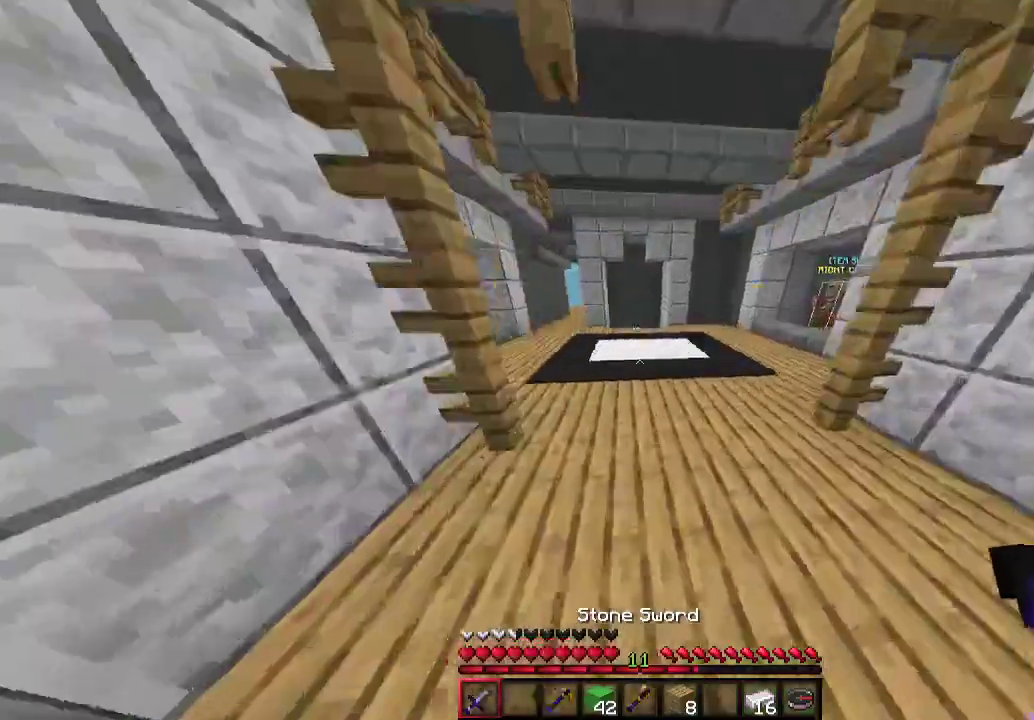
{"keys": ["w"], "mouse": [], "events": []}
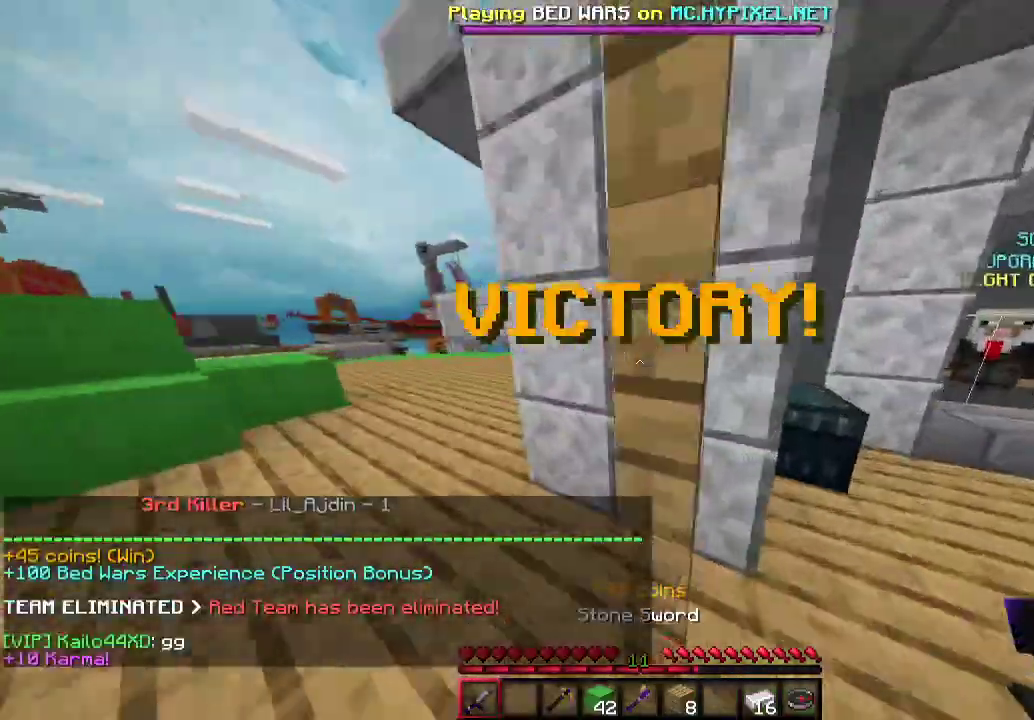
{"keys": ["a"], "mouse": [], "events": [[33, "d", "down"], [100, "w", "up"], [267, "d", "up"], [500, "a", "down"]]}
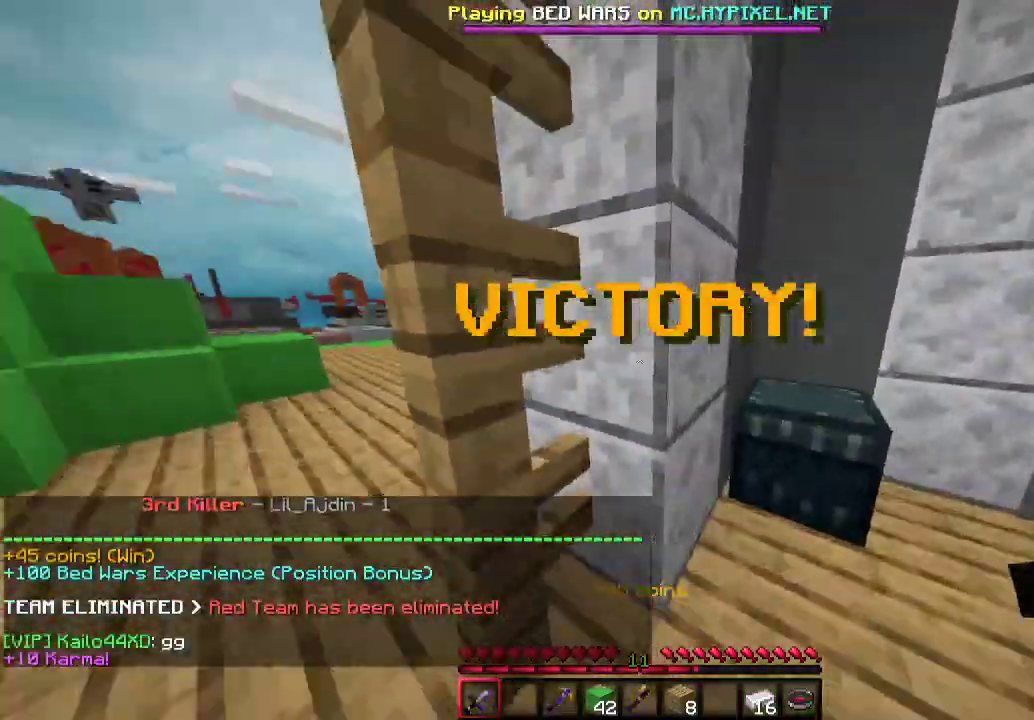
{"keys": ["w"], "mouse": [], "events": [[200, "w", "down"], [433, "a", "up"]]}
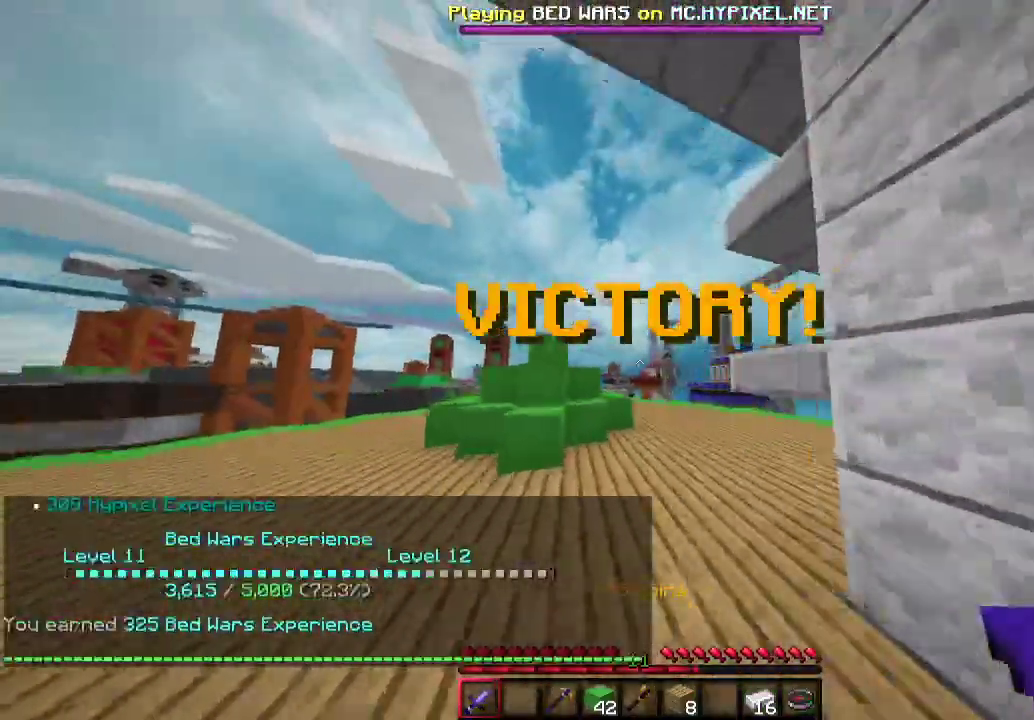
{"keys": ["w"], "mouse": [], "events": []}
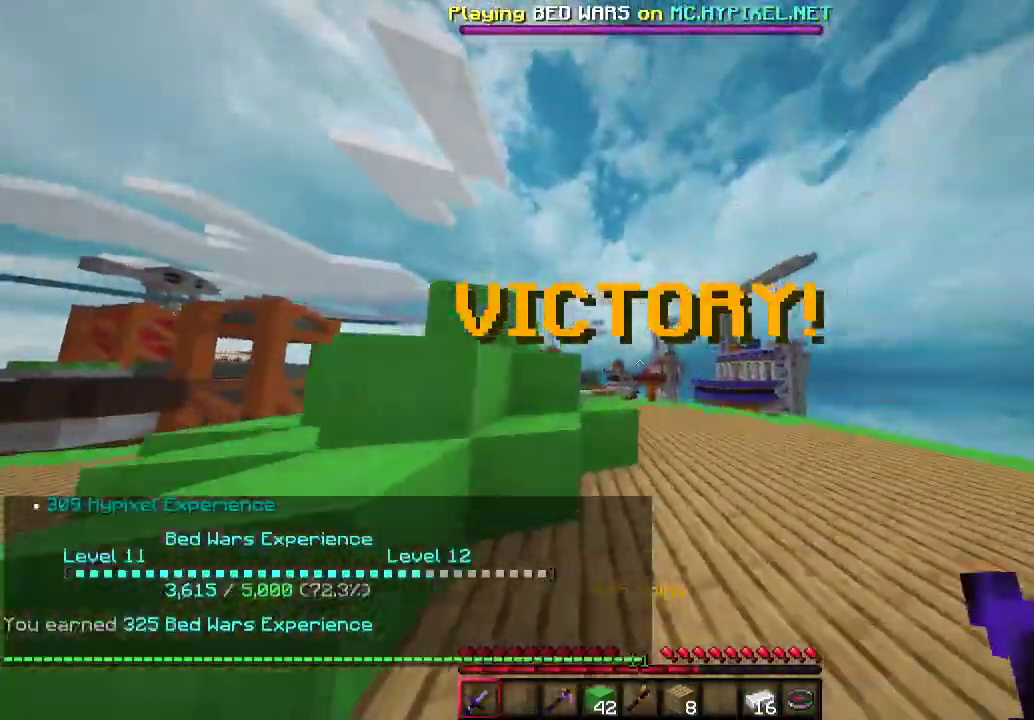
{"keys": ["d", "w"], "mouse": [], "events": [[267, "d", "down"]]}
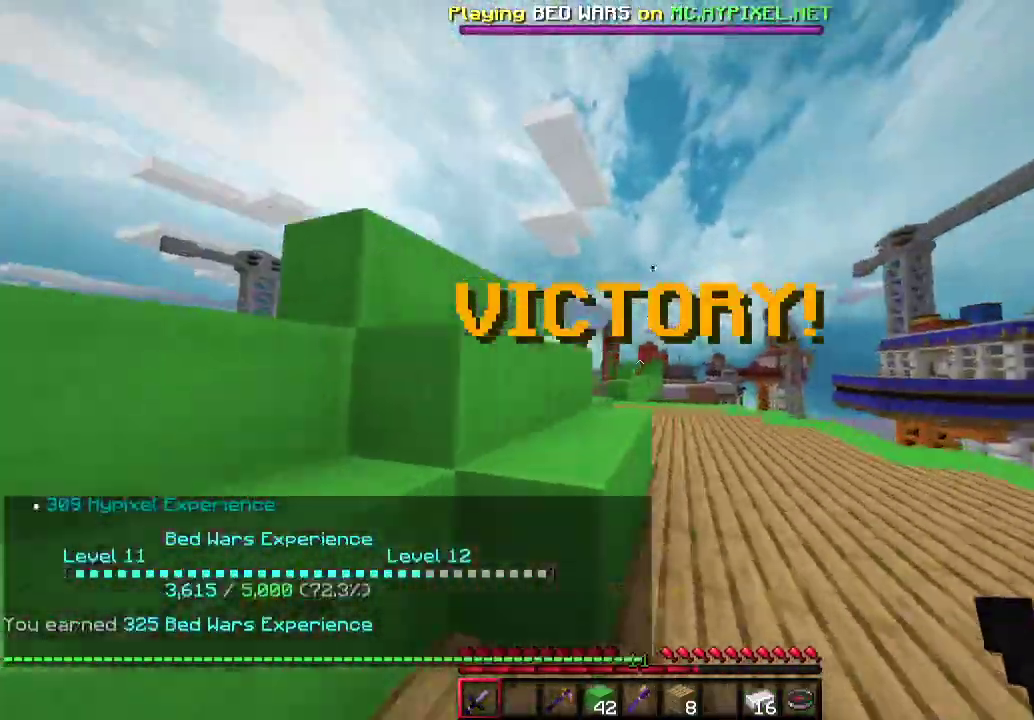
{"keys": ["a", "w"], "mouse": [], "events": [[33, "d", "up"], [233, "a", "down"]]}
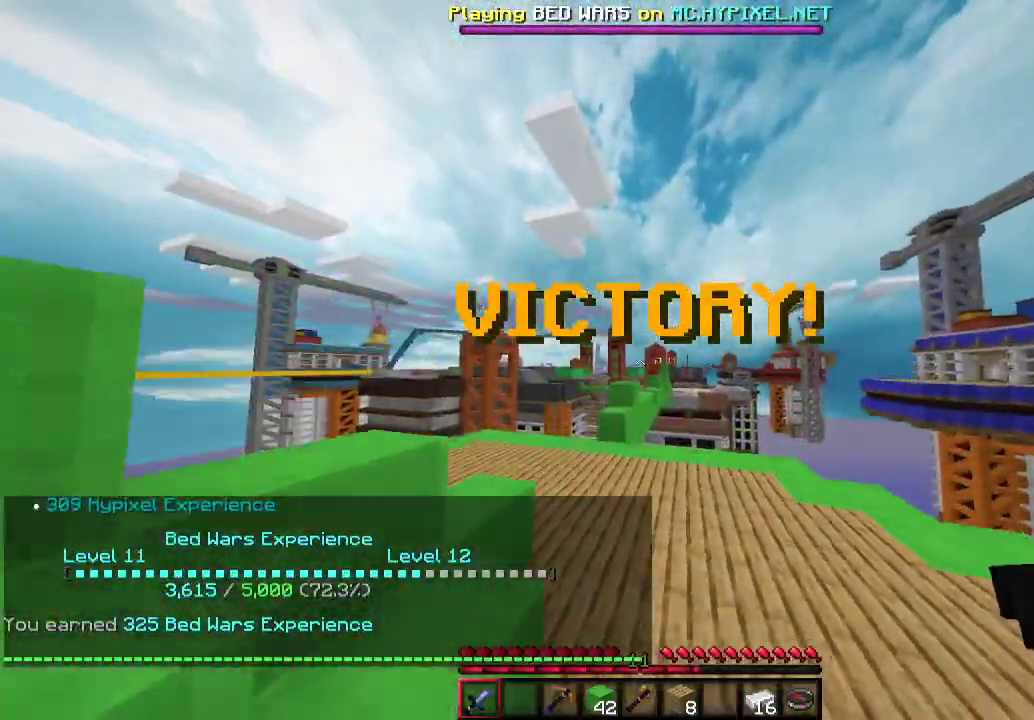
{"keys": ["w"], "mouse": [], "events": [[300, "a", "up"]]}
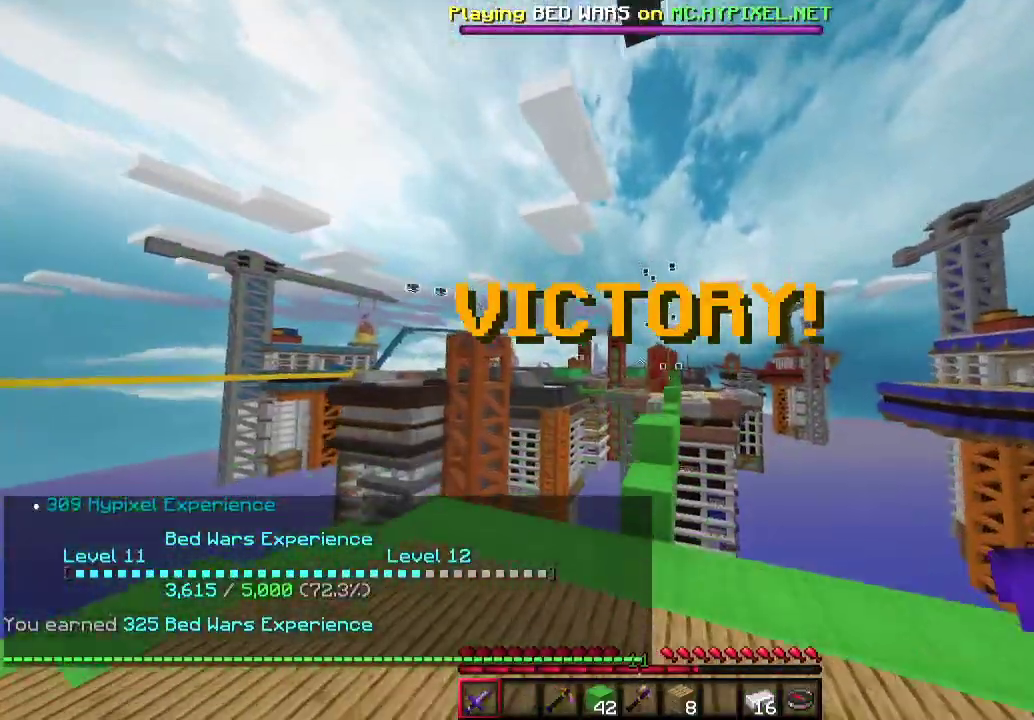
{"keys": ["w"], "mouse": [], "events": [[133, "d", "down"], [367, "d", "up"]]}
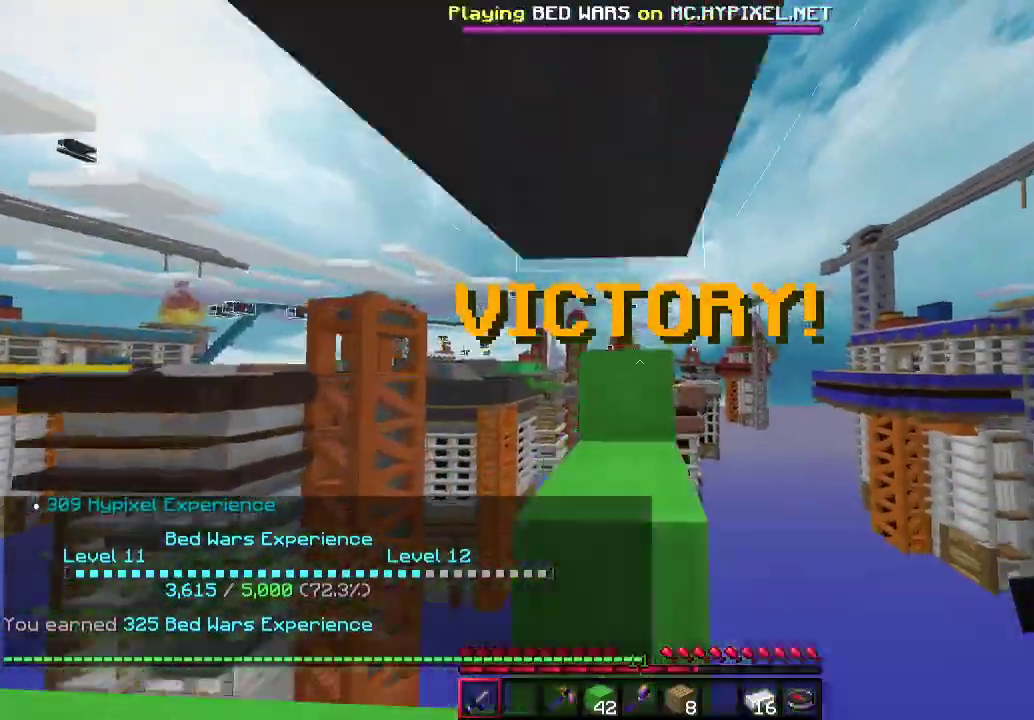
{"keys": ["d", "w"], "mouse": [], "events": [[233, "a", "down"], [300, "a", "up"], [467, "d", "down"]]}
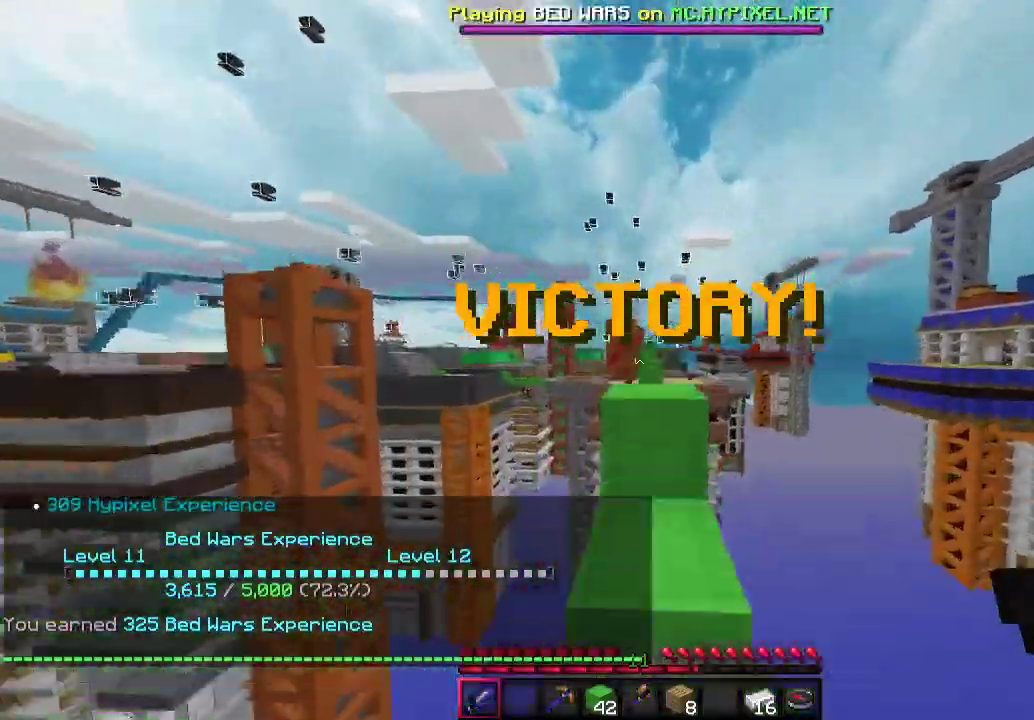
{"keys": ["a", "s"], "mouse": [], "events": [[33, "w", "up"], [67, "d", "up"], [467, "a", "down"], [467, "s", "down"]]}
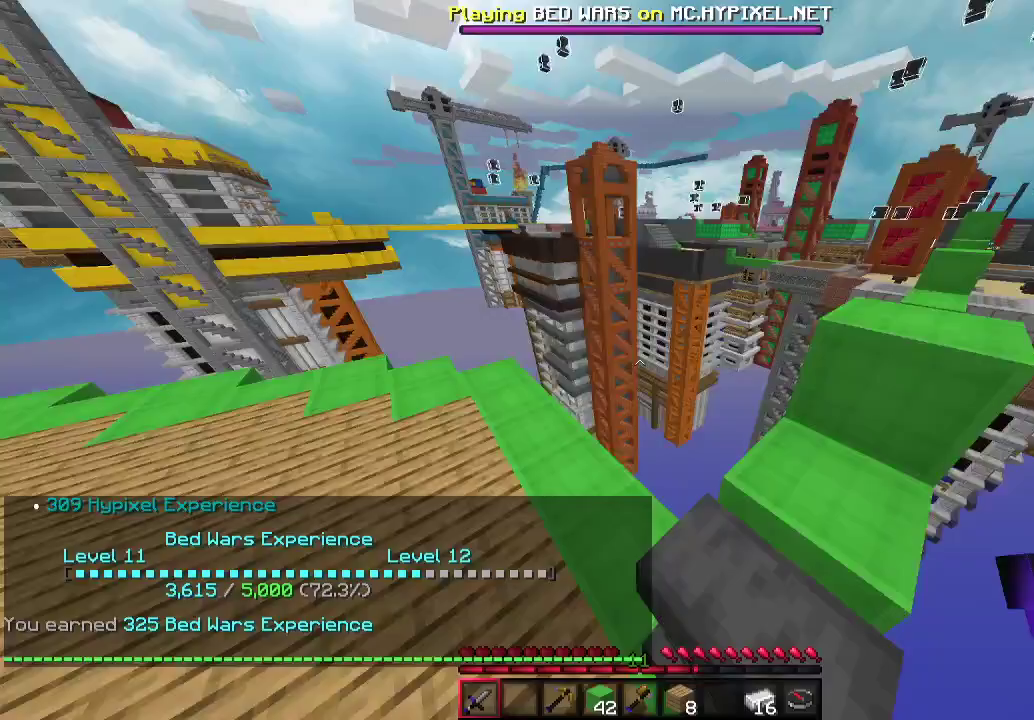
{"keys": ["a", "w"], "mouse": [], "events": [[267, "s", "up"], [467, "w", "down"]]}
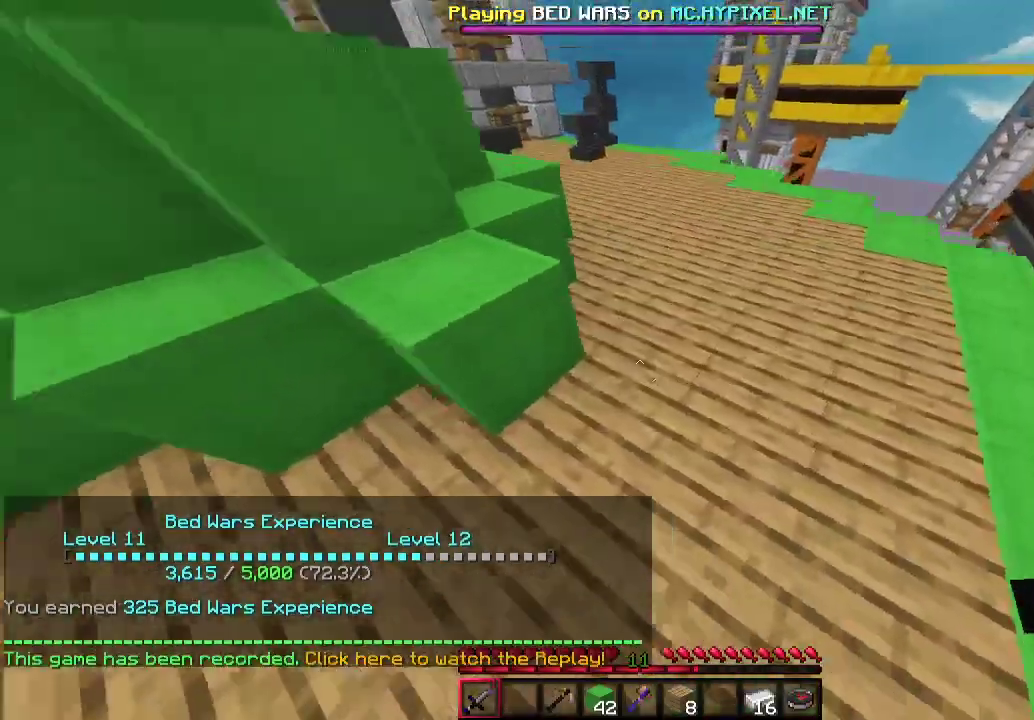
{"keys": ["w"], "mouse": [], "events": [[367, "a", "up"]]}
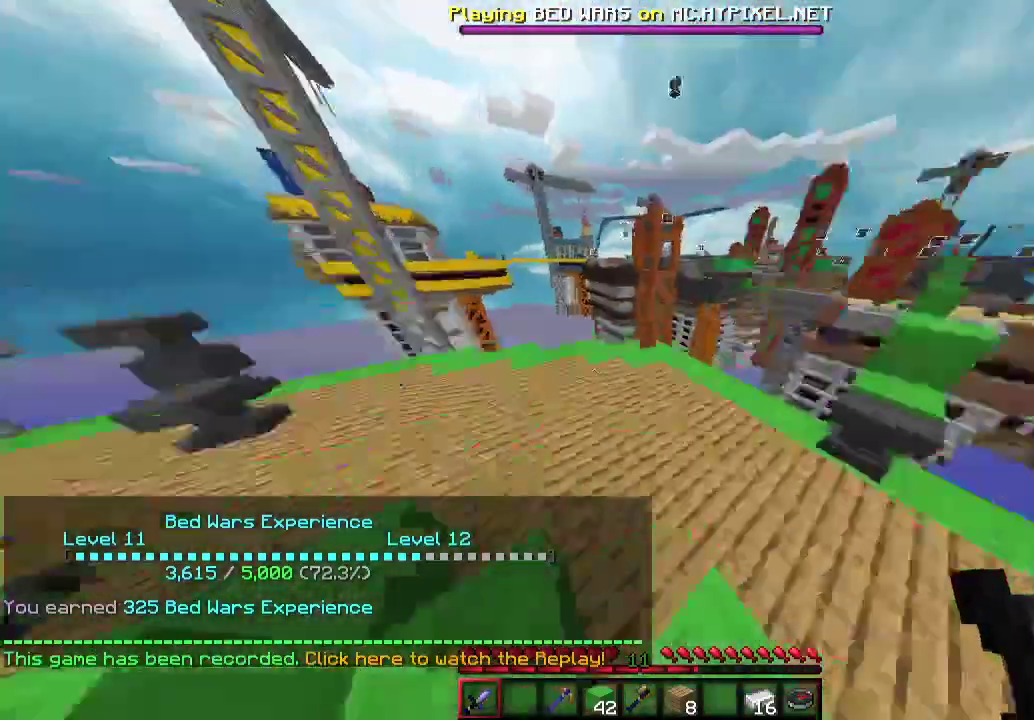
{"keys": [], "mouse": [], "events": [[67, "a", "down"], [267, "w", "up"], [400, "a", "up"]]}
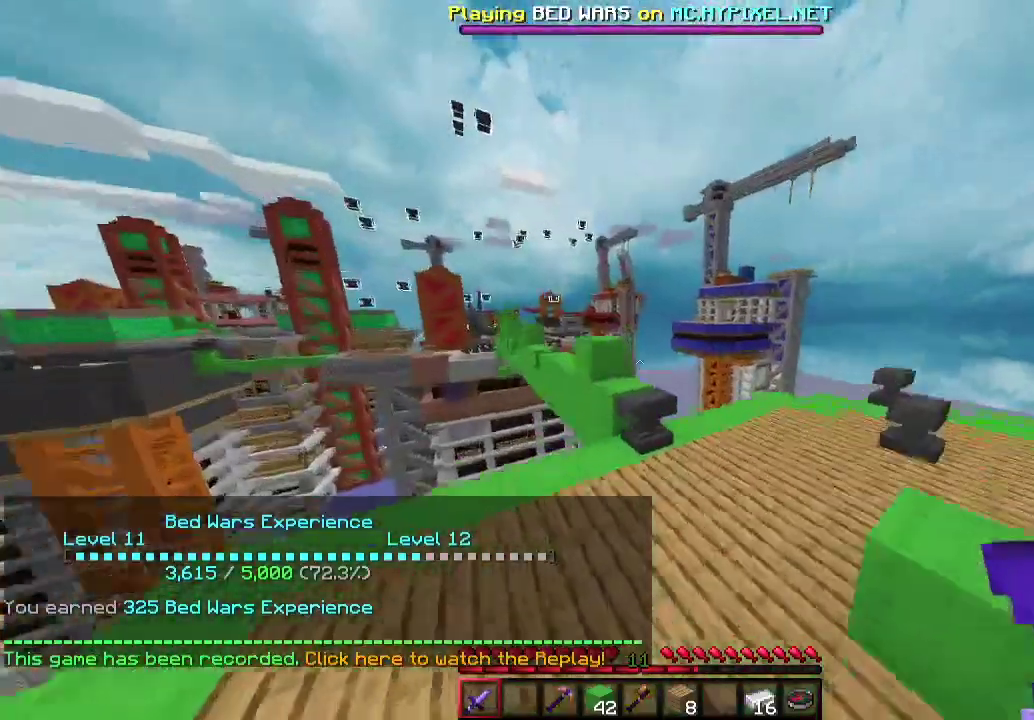
{"keys": ["d"], "mouse": [], "events": [[67, "d", "down"], [100, "s", "down"], [233, "s", "up"]]}
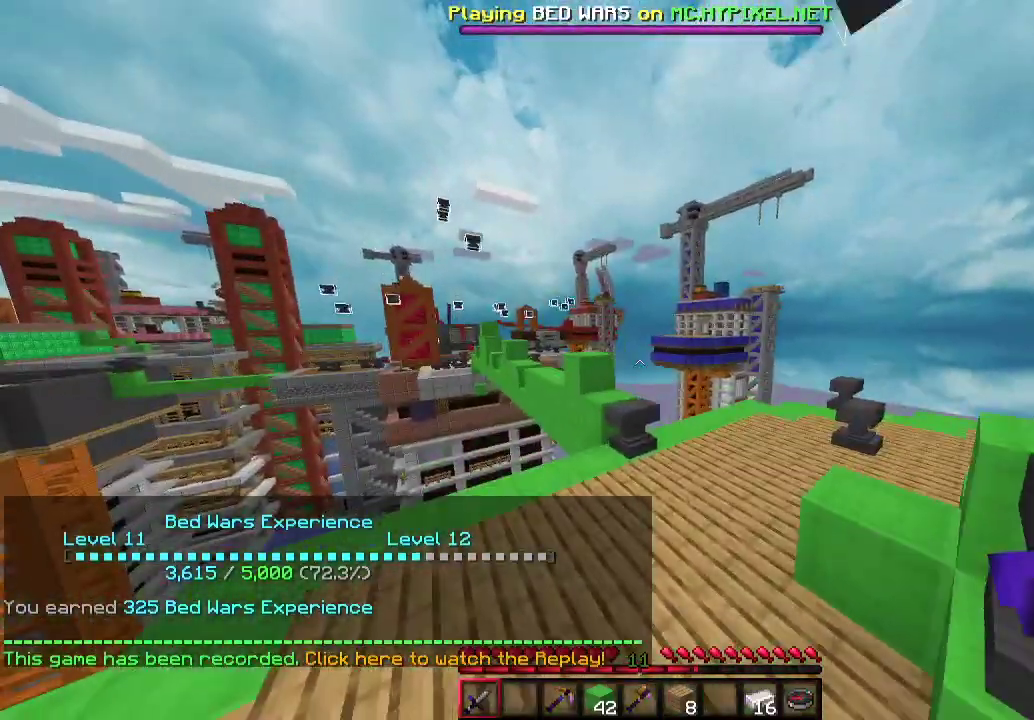
{"keys": [], "mouse": [], "events": [[100, "d", "up"]]}